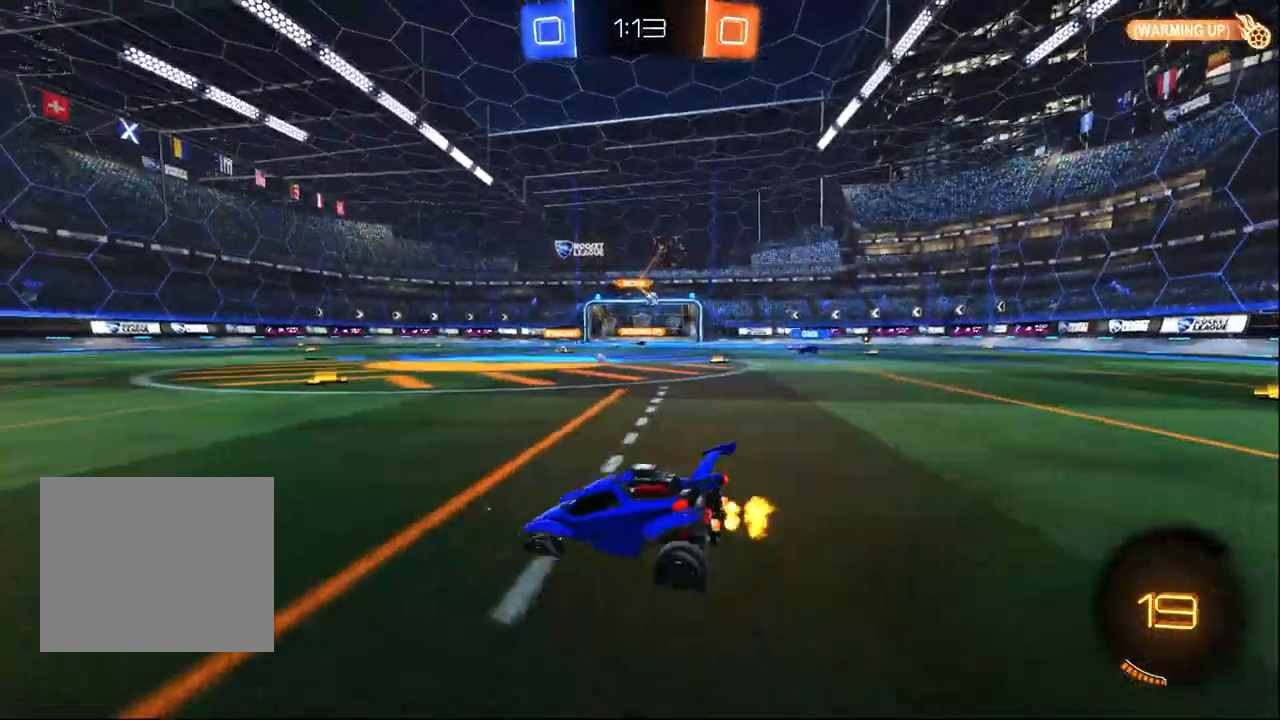
Gameplay with a controller (PlayStation layout); each line is a JSON object with the inputs held at the frame after it (dt_ms = milliseconds from this image to that frame). "events" lists button and stick changes between this image and that frame as [ms after this image, input, new state], when the widget could be followed in between.
{"dt_ms": 500, "buttons": ["R1", "R2"], "left_stick": "center", "right_stick": "center", "events": [[117, "left_stick", "up-right"], [383, "R1", "down"], [483, "left_stick", "center"]]}
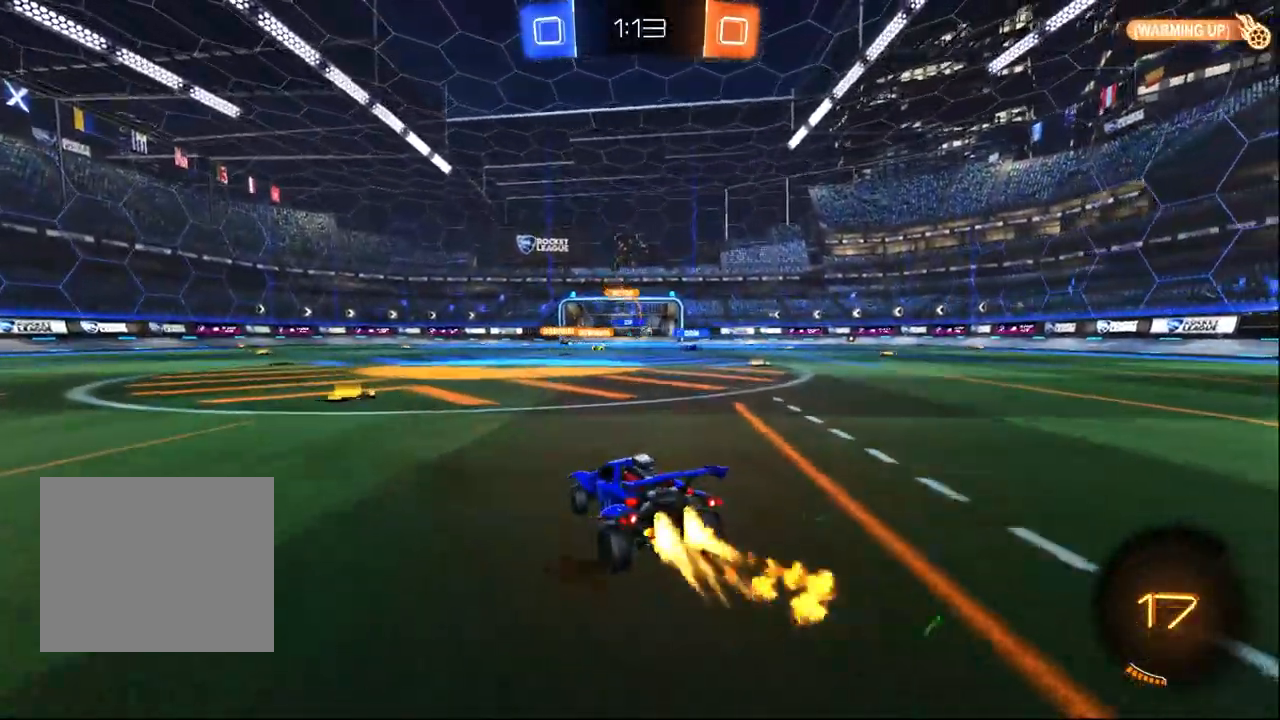
{"dt_ms": 1000, "buttons": ["R1", "R2"], "left_stick": "left", "right_stick": "center", "events": [[83, "left_stick", "left"], [200, "left_stick", "center"], [267, "left_stick", "left"], [500, "left_stick", "center"], [750, "TRIANGLE", "down"], [850, "TRIANGLE", "up"], [850, "left_stick", "left"]]}
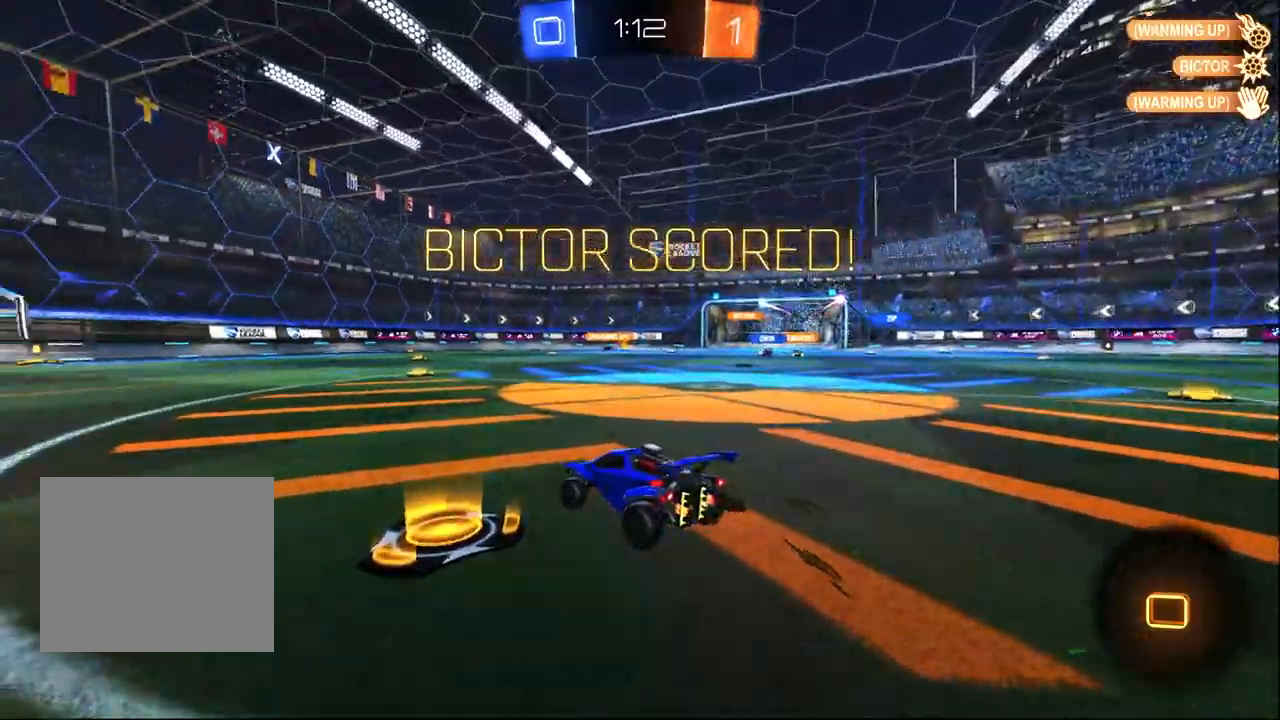
{"dt_ms": 1000, "buttons": ["R2"], "left_stick": "up", "right_stick": "center", "events": [[50, "CROSS", "down"], [183, "CROSS", "up"], [233, "left_stick", "up-right"], [483, "R1", "up"], [500, "left_stick", "down"], [733, "left_stick", "center"], [783, "left_stick", "down-left"], [900, "left_stick", "center"], [950, "left_stick", "up"]]}
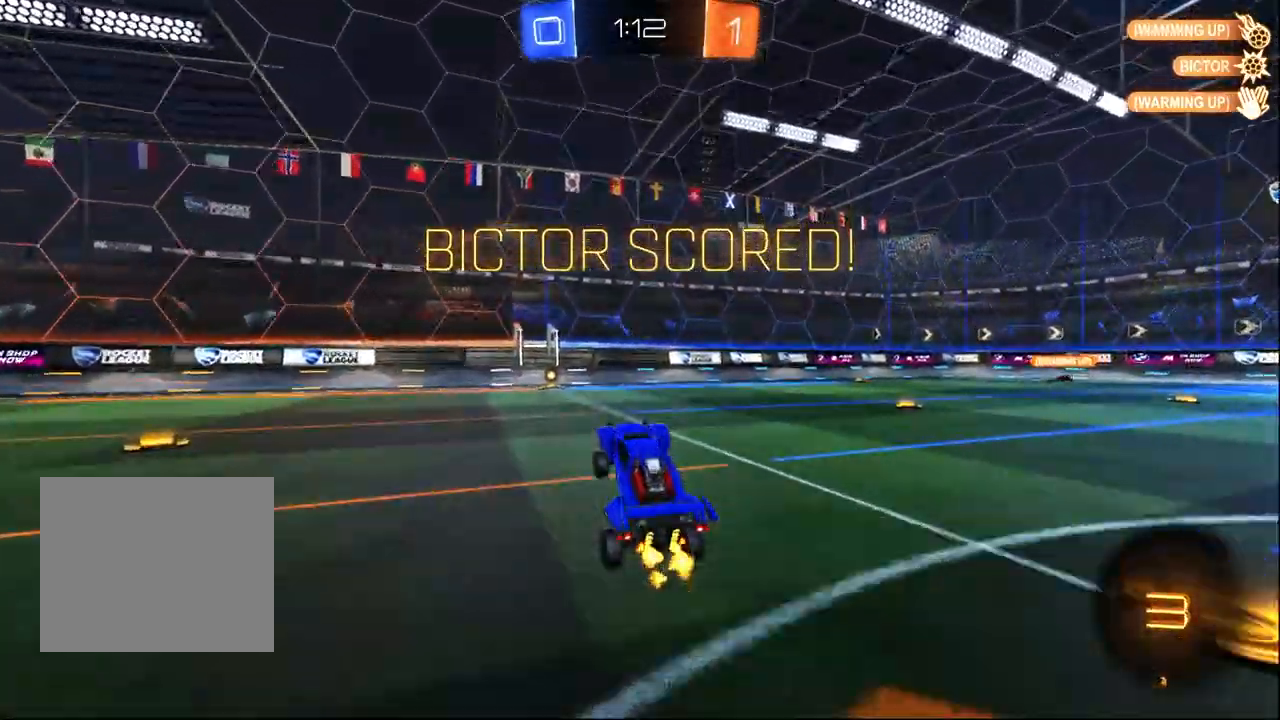
{"dt_ms": 500, "buttons": ["R2"], "left_stick": "center", "right_stick": "center", "events": [[183, "CROSS", "down"], [250, "left_stick", "up-left"], [317, "CROSS", "up"], [383, "left_stick", "center"]]}
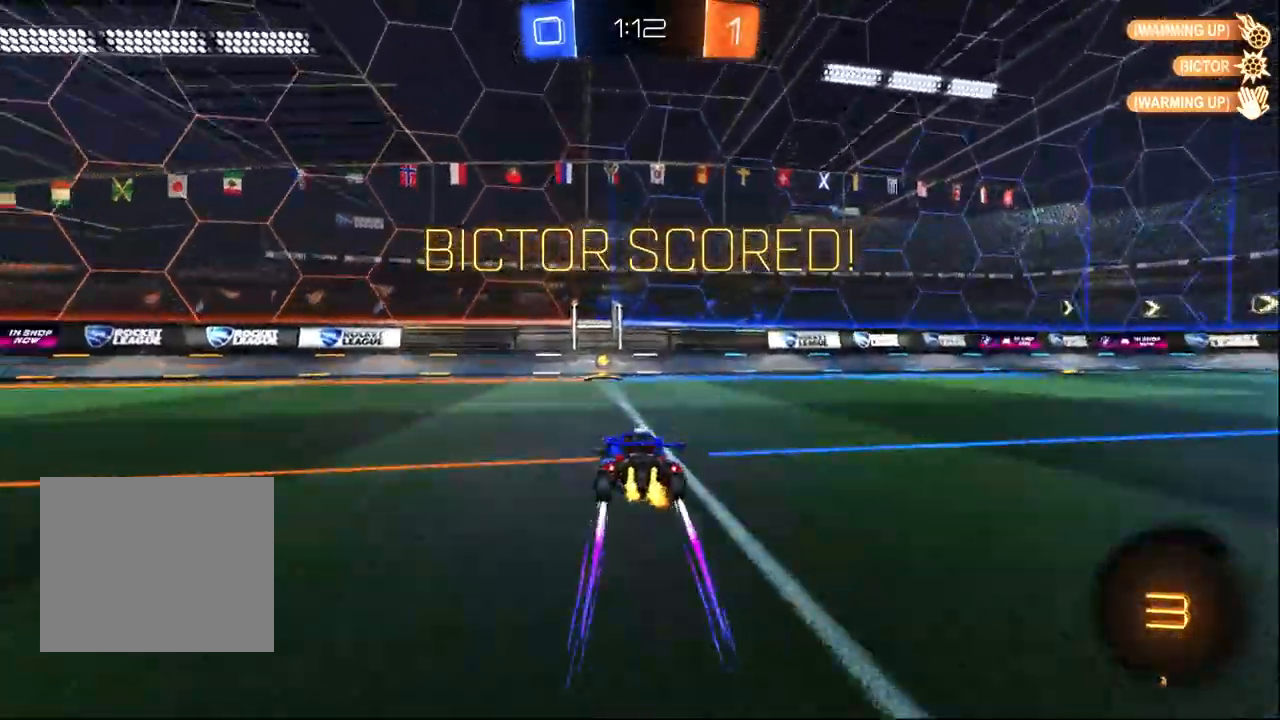
{"dt_ms": 1000, "buttons": ["R2", "L3"], "left_stick": "down", "right_stick": "center", "events": [[200, "left_stick", "left"], [283, "CROSS", "down"], [283, "left_stick", "down"], [450, "CROSS", "up"], [517, "left_stick", "center"], [583, "left_stick", "up-right"], [683, "CROSS", "down"], [767, "left_stick", "down"], [800, "CROSS", "up"], [850, "L3", "down"]]}
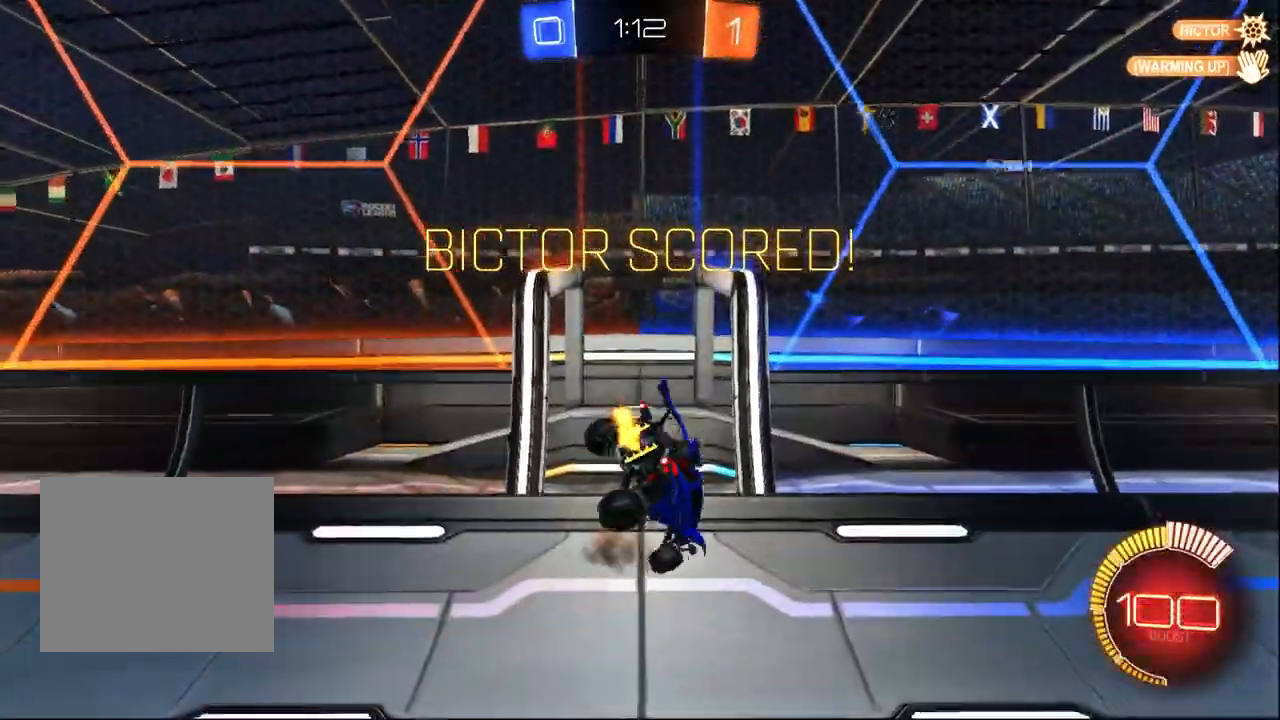
{"dt_ms": 500, "buttons": ["CROSS", "R2"], "left_stick": "center", "right_stick": "center", "events": [[233, "L3", "up"], [383, "left_stick", "right"], [417, "CROSS", "down"], [433, "left_stick", "center"]]}
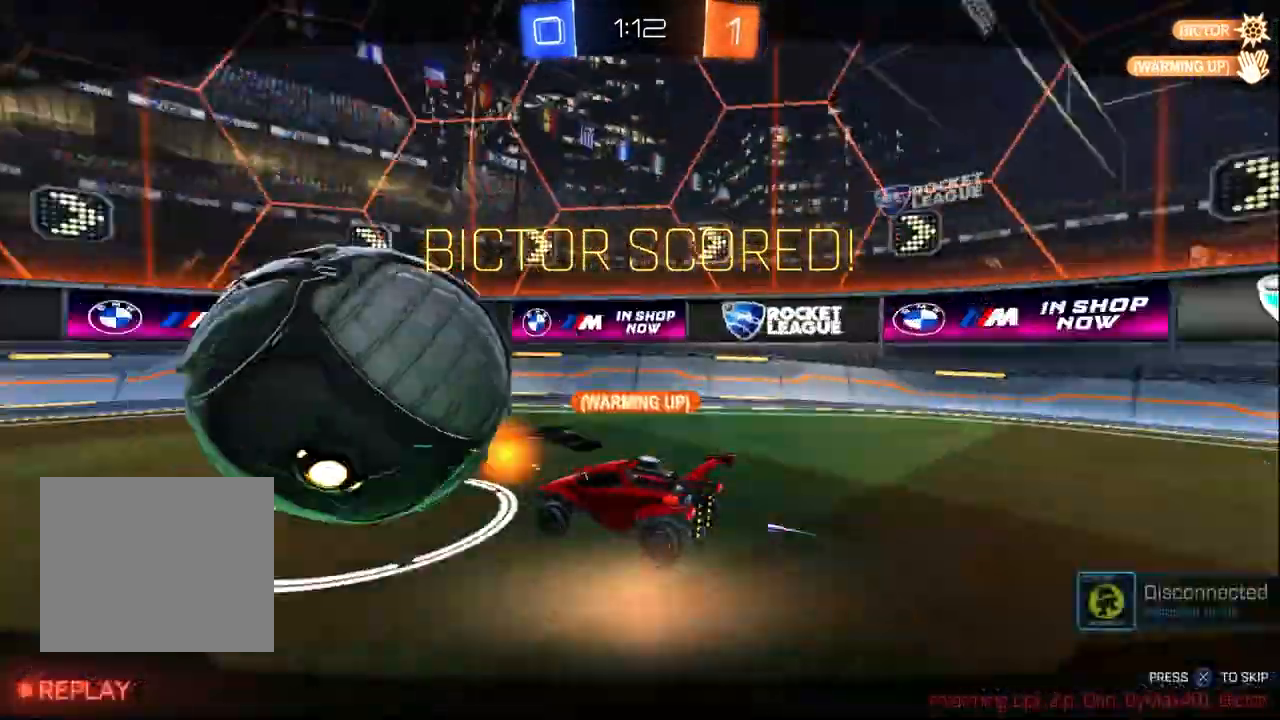
{"dt_ms": 500, "buttons": ["R2"], "left_stick": "center", "right_stick": "center", "events": [[67, "CROSS", "up"]]}
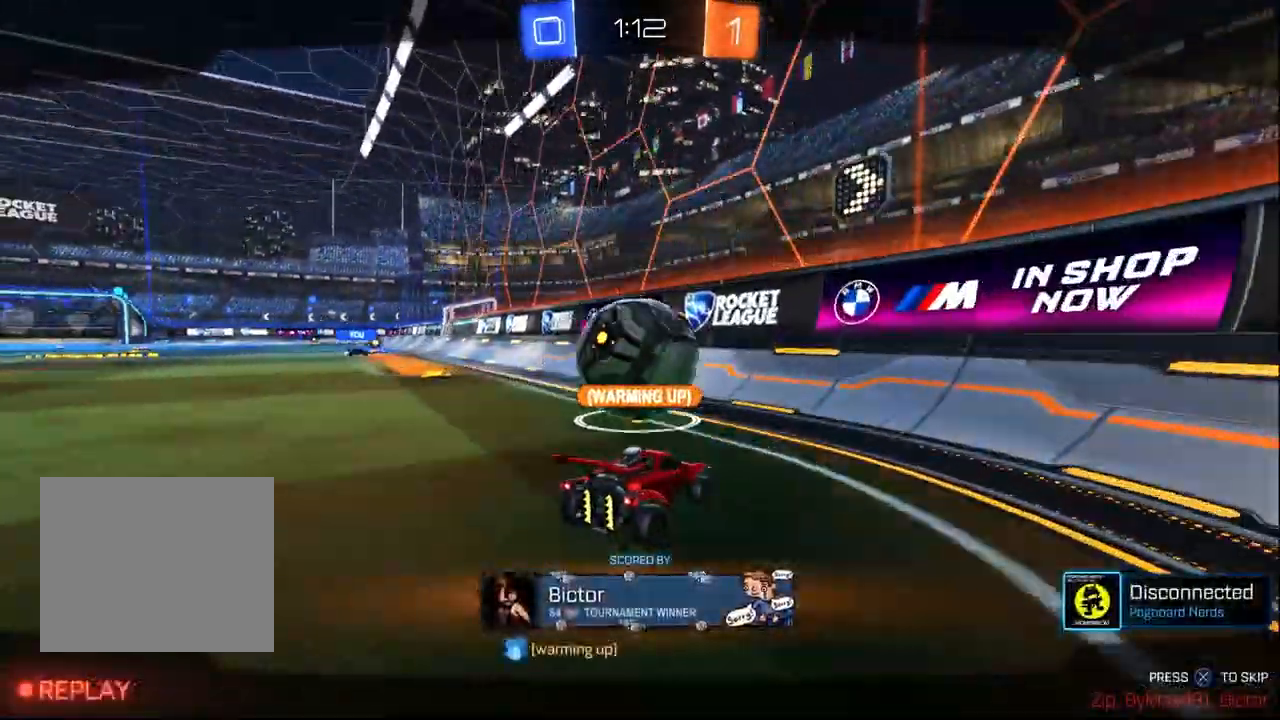
{"dt_ms": 500, "buttons": ["R2"], "left_stick": "center", "right_stick": "center", "events": []}